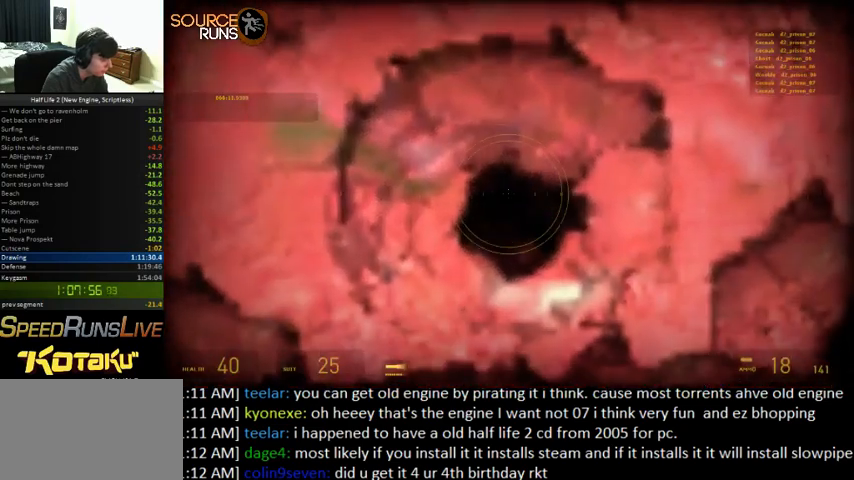
Gameplay with keyboard and mouse; each line is a JSON object with the keys and mouse buttons held at the frame after it. "events" lists presses ("down") and releases ("up") of "1", "3", "4", "5", "a", "alt", "c", "ctrl", "d", "e", "f", "q", "r", "s", "shift", "space", "tab", "v", "w", "x", "z", "mouse_left" and "mouse_right" between this image and that frame as [ms after this image, input, new state], when the widget could be followed in between. "mouse_left", "mouse_right" = the "left", "right" buttons of the "mouse" list. No other keys are recorded. Mouse movement is not recorded. Not read: 2 other_keys.
{"keys": ["z"], "mouse": [], "events": []}
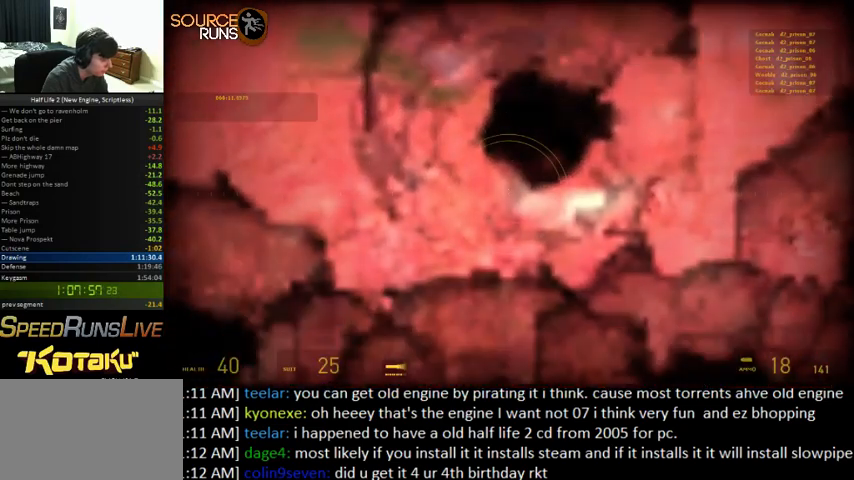
{"keys": ["z"], "mouse": [], "events": []}
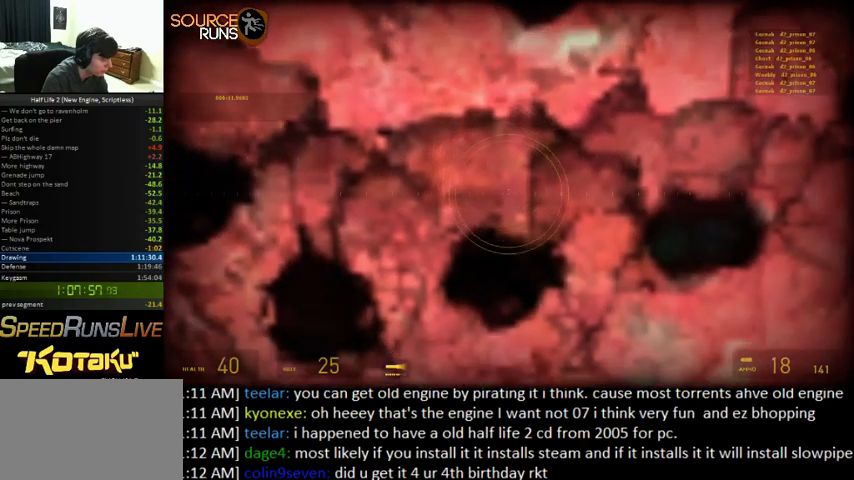
{"keys": ["z"], "mouse": [], "events": []}
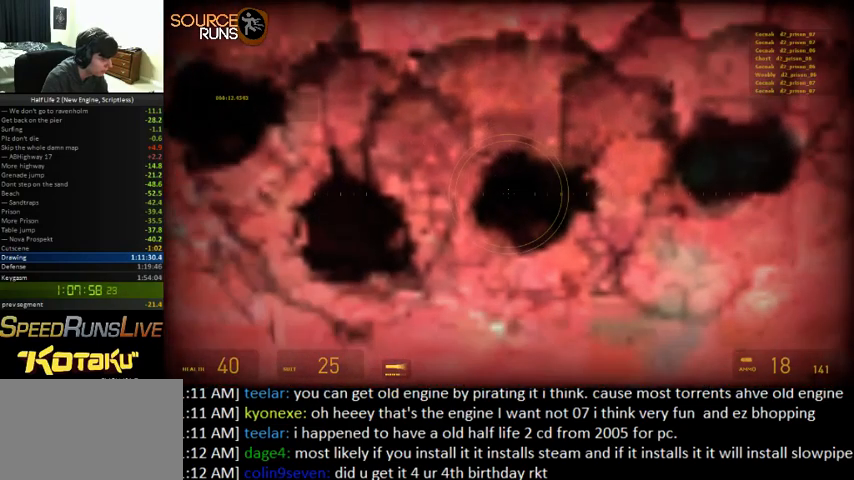
{"keys": ["z"], "mouse": [], "events": []}
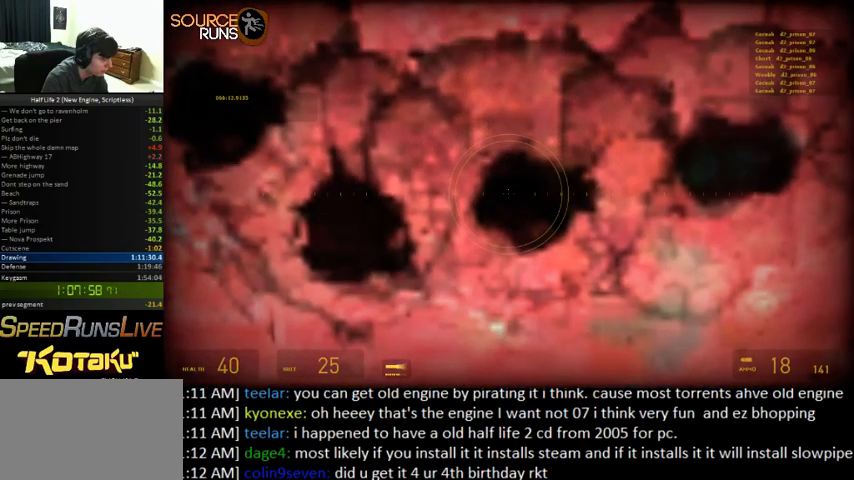
{"keys": [], "mouse": [], "events": [[466, "z", "up"]]}
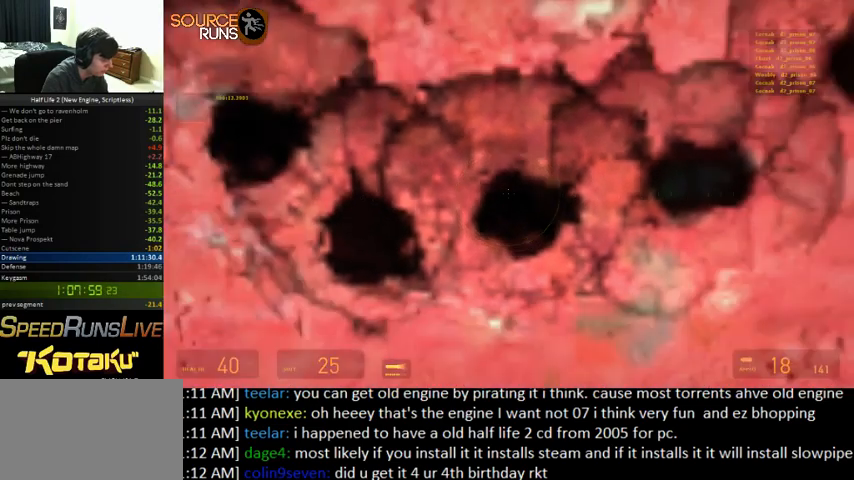
{"keys": [], "mouse": [], "events": []}
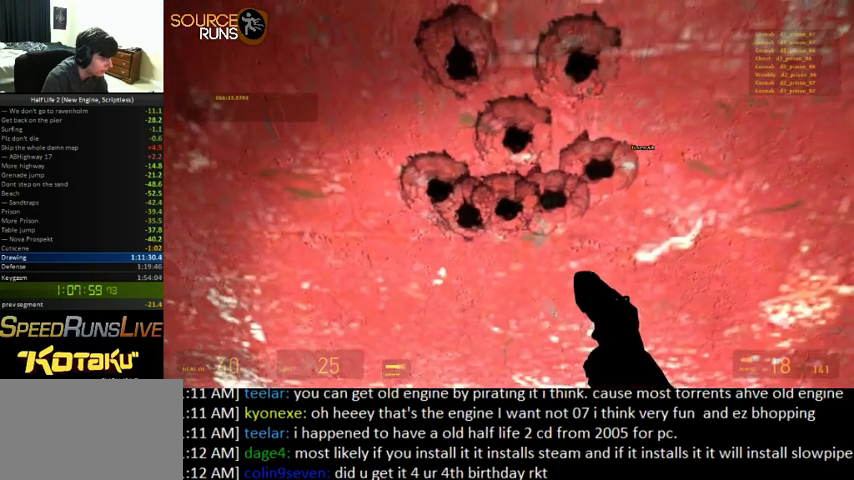
{"keys": ["s"], "mouse": [], "events": [[66, "f", "down"], [166, "f", "up"], [300, "s", "down"]]}
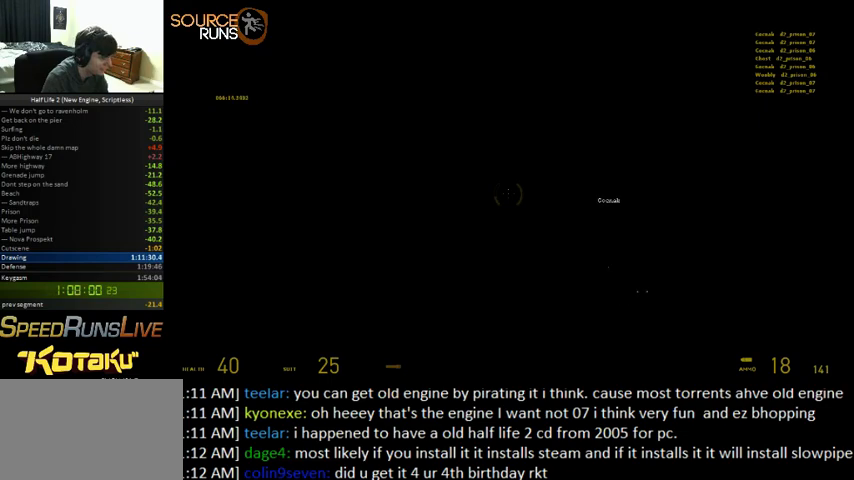
{"keys": ["a", "s"], "mouse": [], "events": [[100, "f", "down"], [266, "f", "up"], [433, "a", "down"]]}
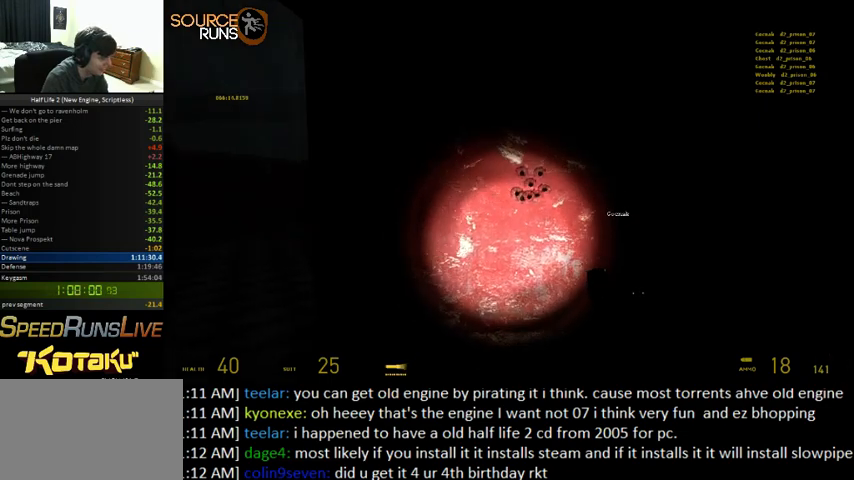
{"keys": ["d"], "mouse": [], "events": [[366, "a", "up"], [400, "d", "down"], [433, "s", "up"]]}
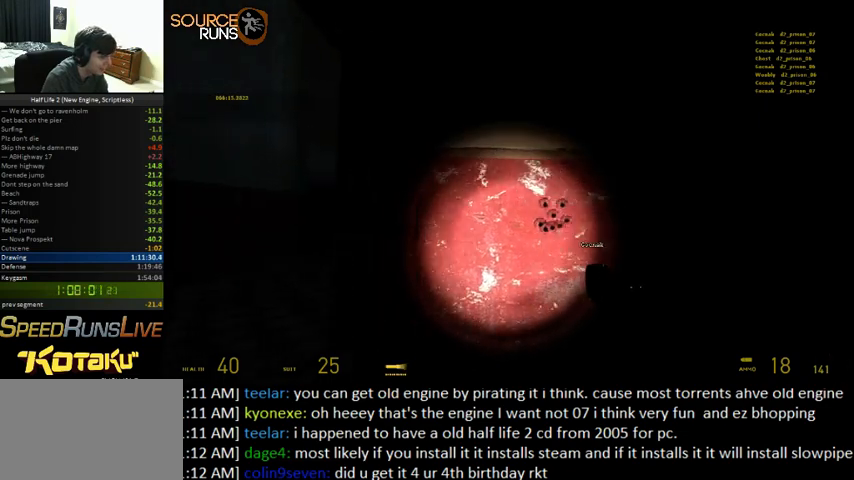
{"keys": ["d", "w"], "mouse": [], "events": [[133, "w", "down"]]}
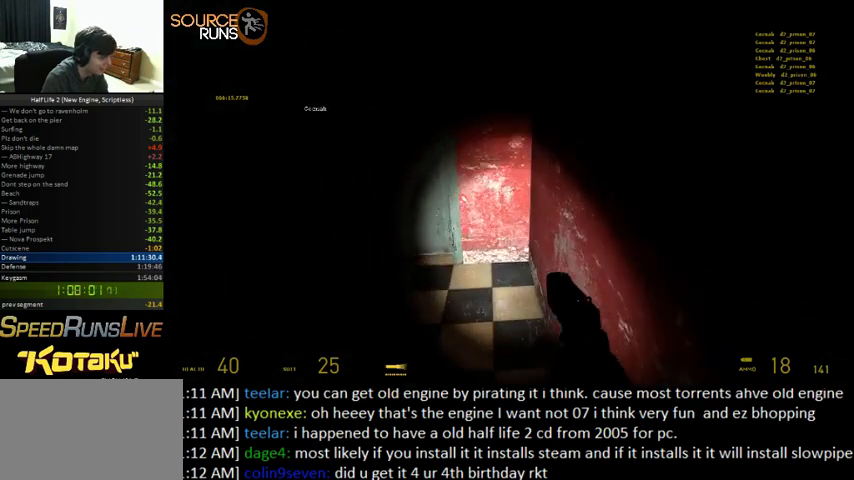
{"keys": ["w"], "mouse": [], "events": [[366, "d", "up"]]}
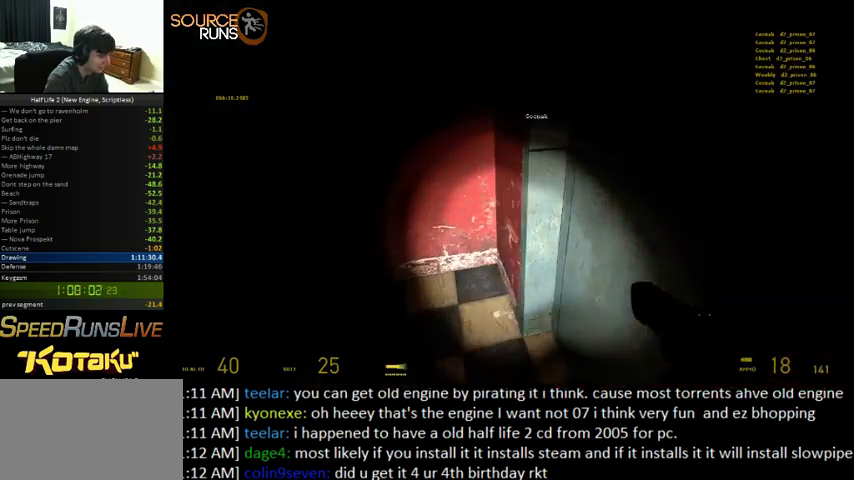
{"keys": ["d", "w"], "mouse": [], "events": [[333, "d", "down"]]}
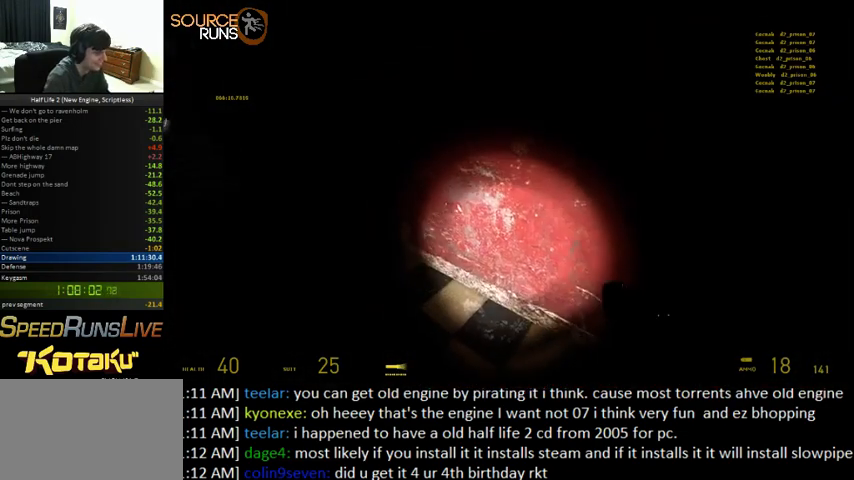
{"keys": ["d", "w"], "mouse": [], "events": []}
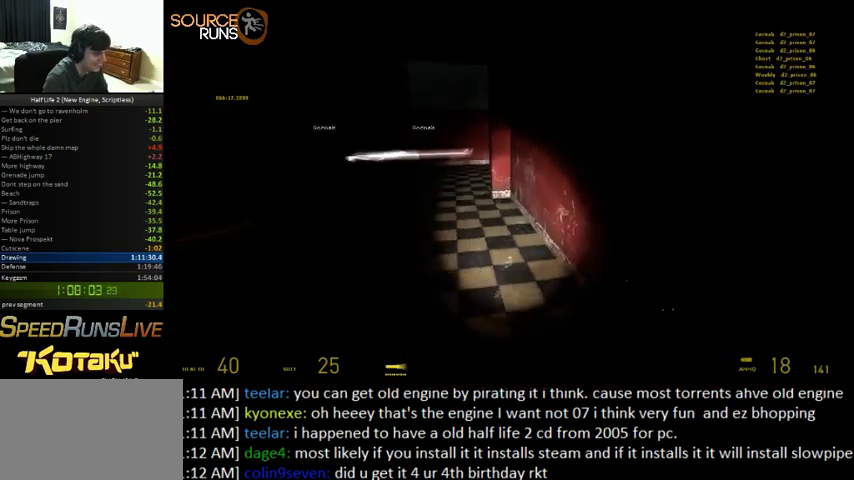
{"keys": ["d", "w"], "mouse": [], "events": []}
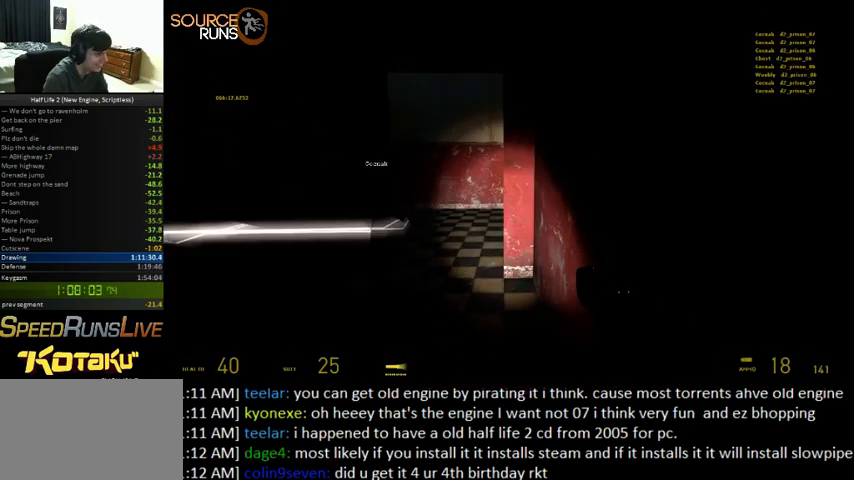
{"keys": [], "mouse": [], "events": [[400, "w", "up"], [500, "d", "up"]]}
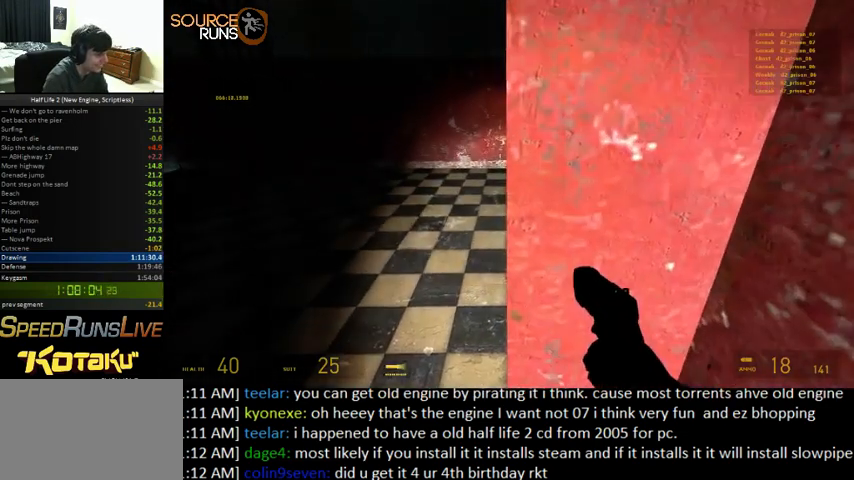
{"keys": ["a"], "mouse": [], "events": [[100, "a", "down"], [233, "s", "down"], [300, "s", "up"]]}
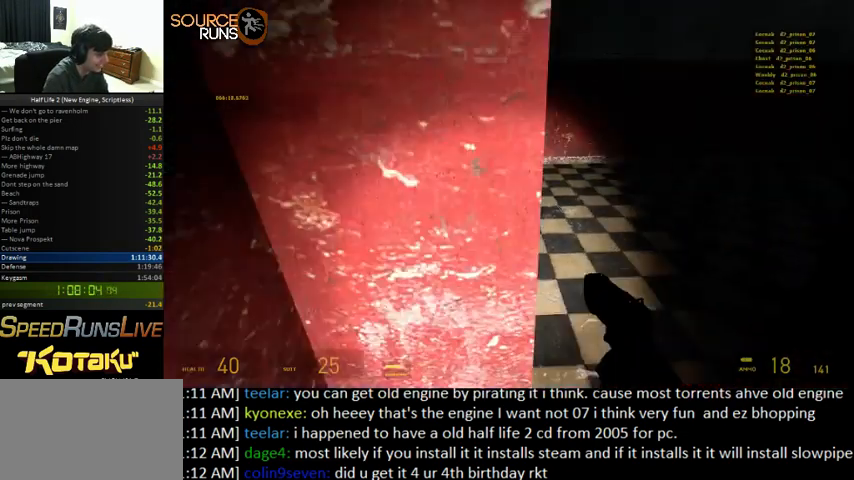
{"keys": ["a", "s"], "mouse": [], "events": [[66, "w", "down"], [300, "w", "up"], [400, "s", "down"]]}
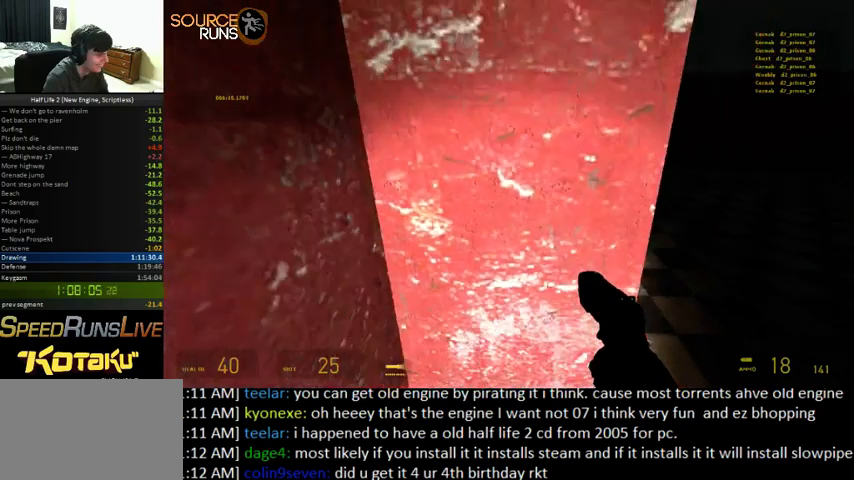
{"keys": ["a", "s"], "mouse": [], "events": []}
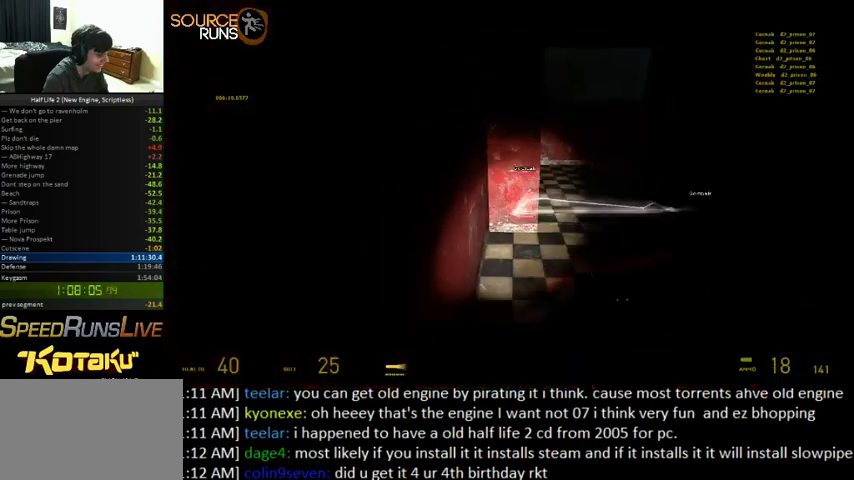
{"keys": ["d", "w"], "mouse": [], "events": [[100, "s", "up"], [233, "a", "up"], [266, "d", "down"], [300, "w", "down"]]}
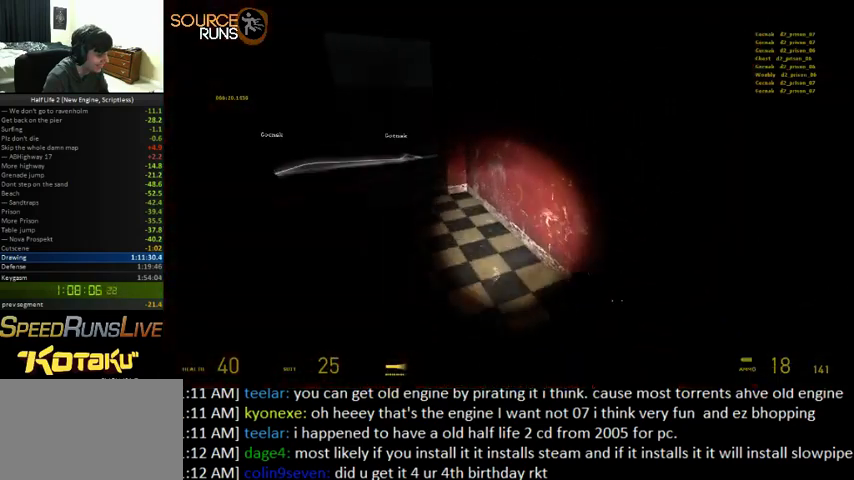
{"keys": ["w"], "mouse": [], "events": [[366, "d", "up"]]}
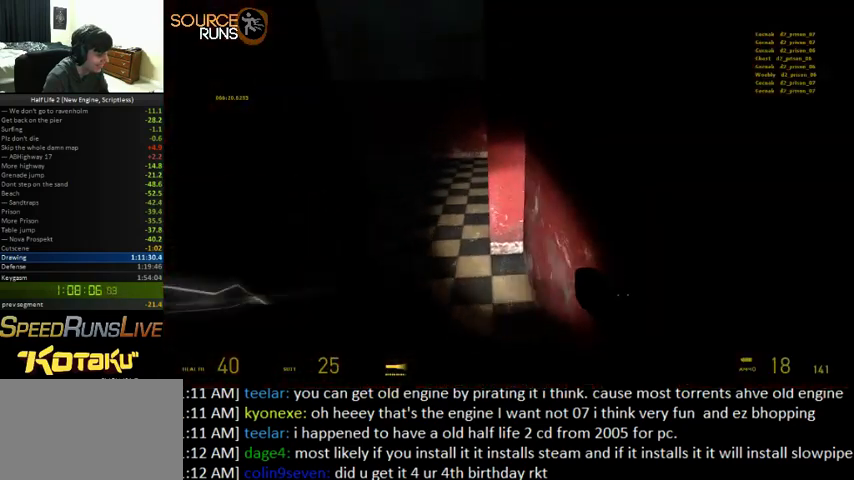
{"keys": ["s"], "mouse": [], "events": [[66, "w", "up"], [233, "s", "down"]]}
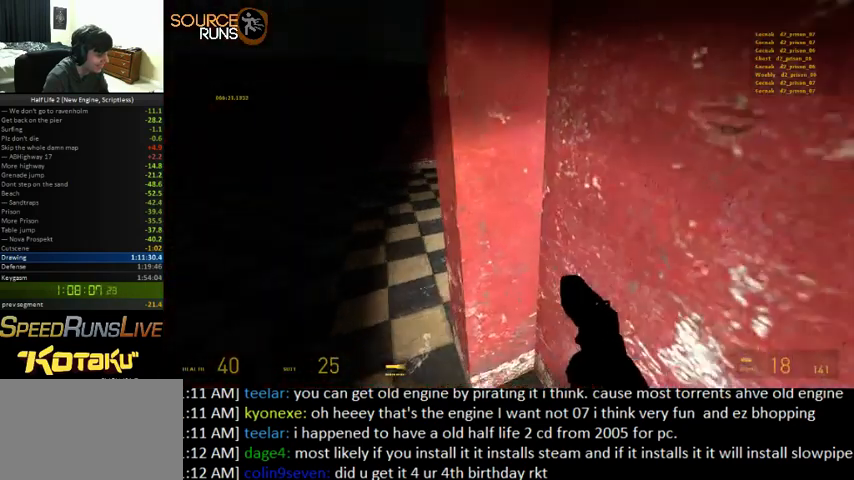
{"keys": [], "mouse": [], "events": [[333, "s", "up"]]}
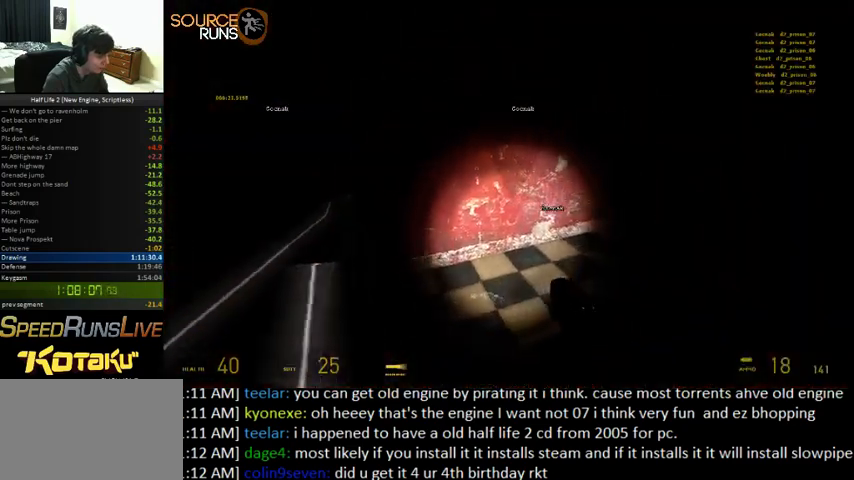
{"keys": [], "mouse": [], "events": [[66, "f", "down"], [166, "f", "up"]]}
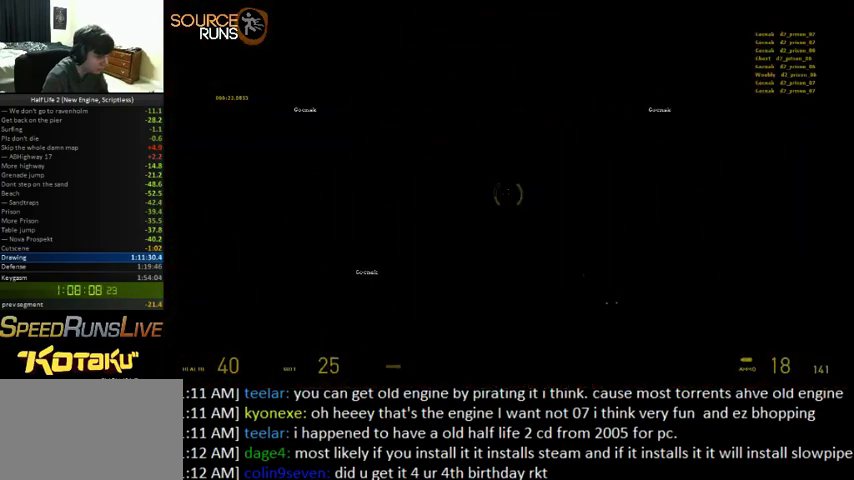
{"keys": [], "mouse": [], "events": []}
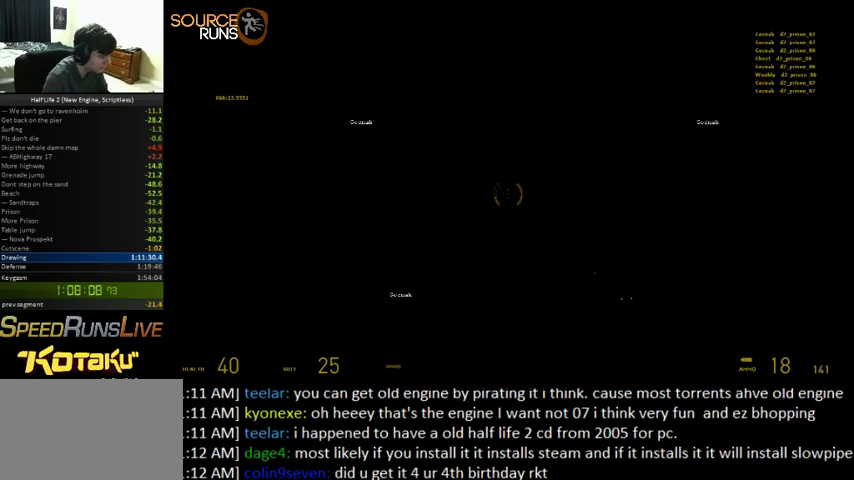
{"keys": [], "mouse": [], "events": [[133, "4", "down"], [233, "4", "up"]]}
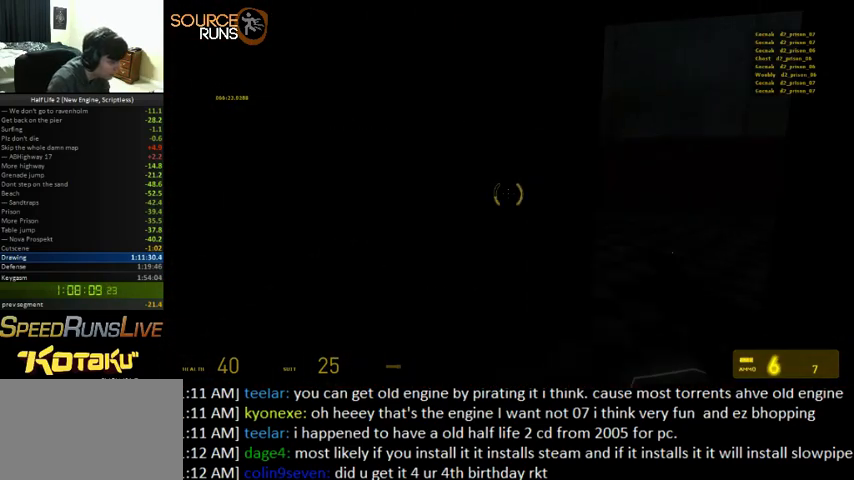
{"keys": [], "mouse": [], "events": [[133, "d", "down"], [333, "d", "up"]]}
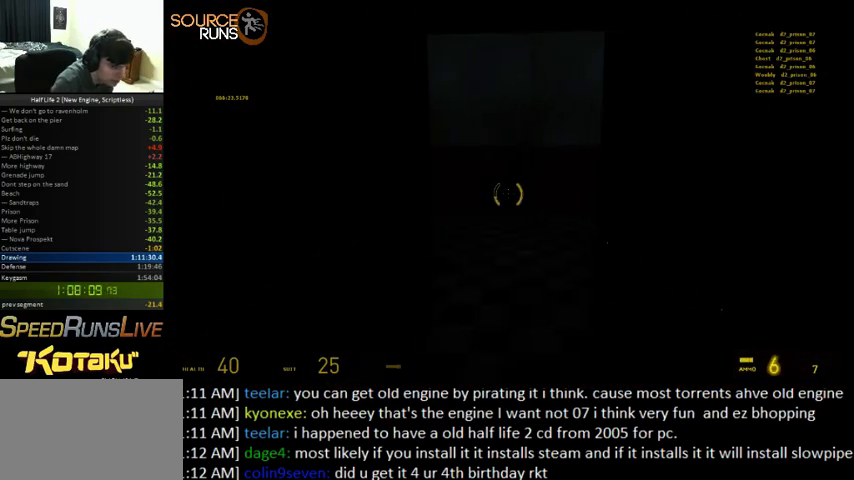
{"keys": [], "mouse": [], "events": [[200, "a", "down"], [300, "a", "up"]]}